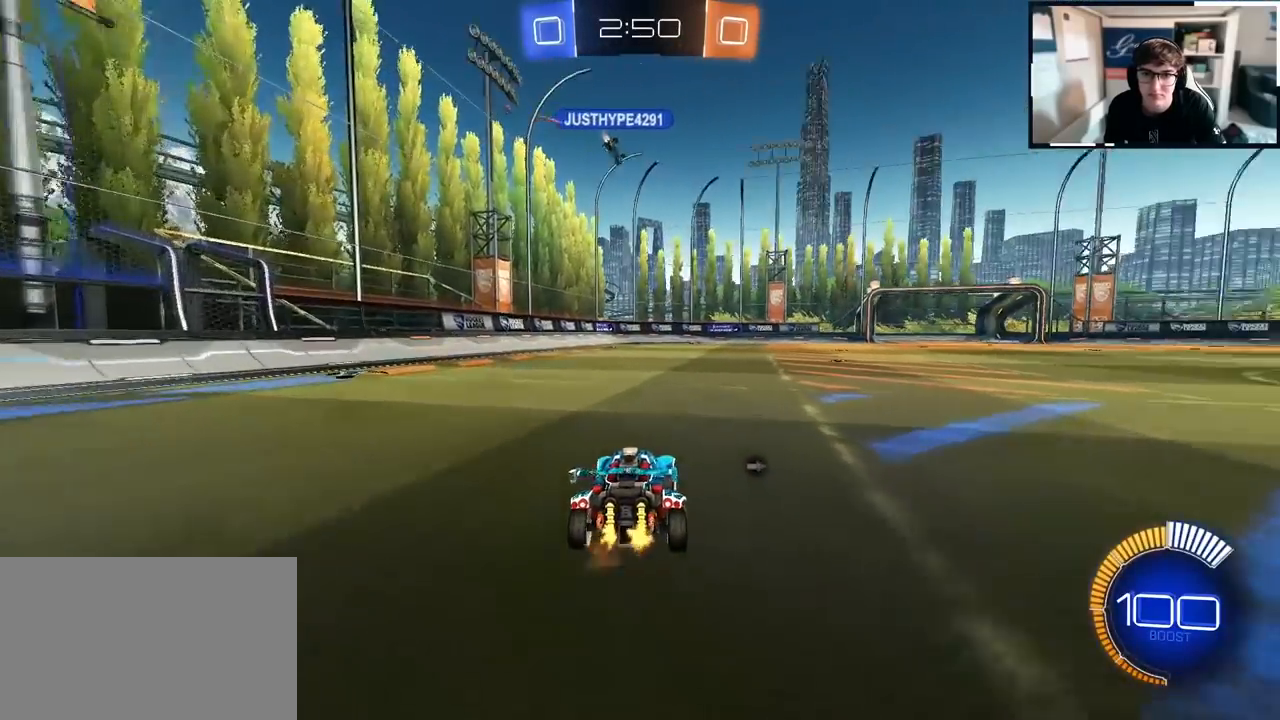
Gameplay with a controller (PlayStation layout); each line is a JSON object with the inputs held at the frame after it. "events" lists button and stick changes between this image and that frame as [ms after this image, input, new state], when the widget could be followed in between.
{"buttons": [], "left_stick": "up", "right_stick": "center", "events": [[167, "left_stick", "center"], [367, "left_stick", "up-right"], [500, "left_stick", "up"]]}
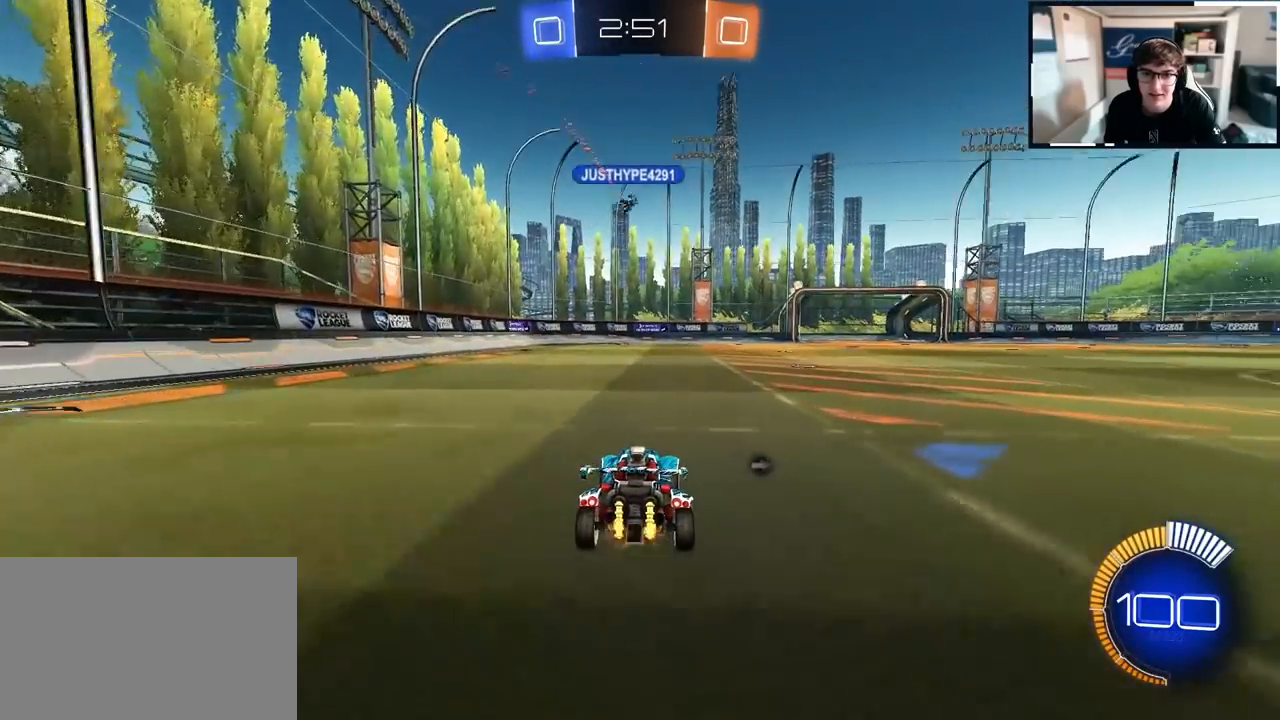
{"buttons": [], "left_stick": "up", "right_stick": "center", "events": [[100, "left_stick", "center"], [150, "left_stick", "up"]]}
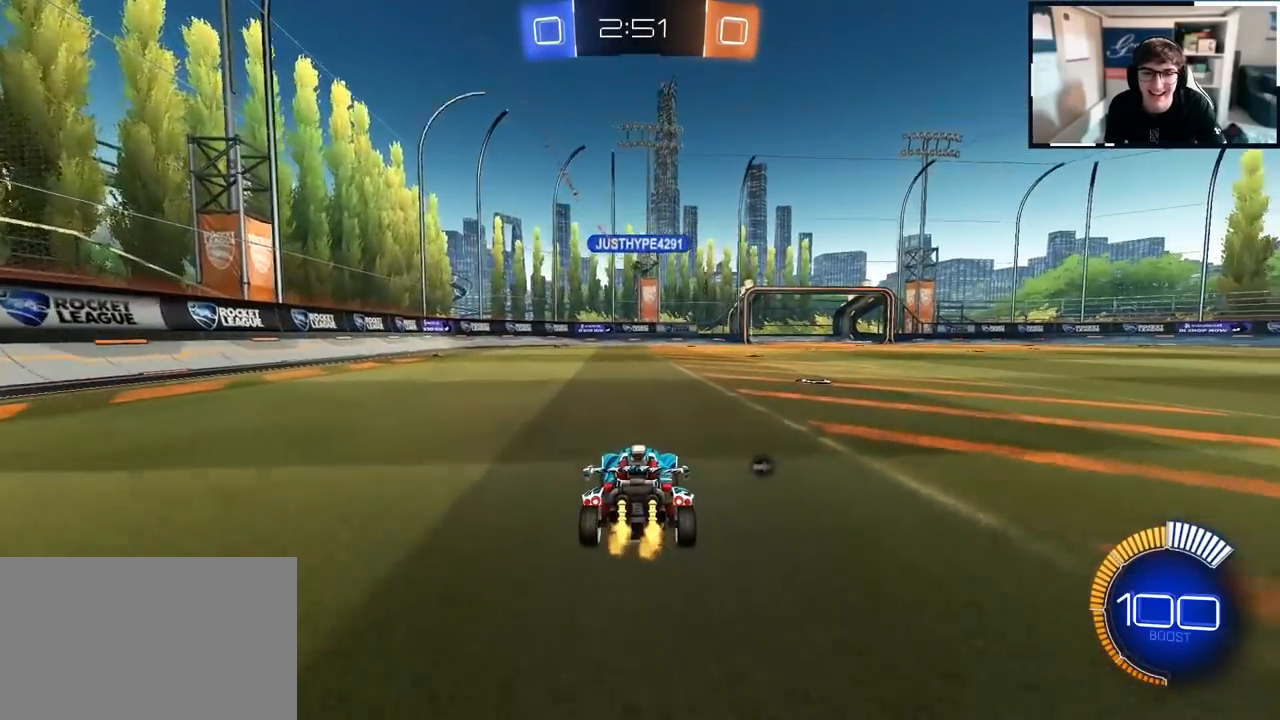
{"buttons": [], "left_stick": "up", "right_stick": "center", "events": []}
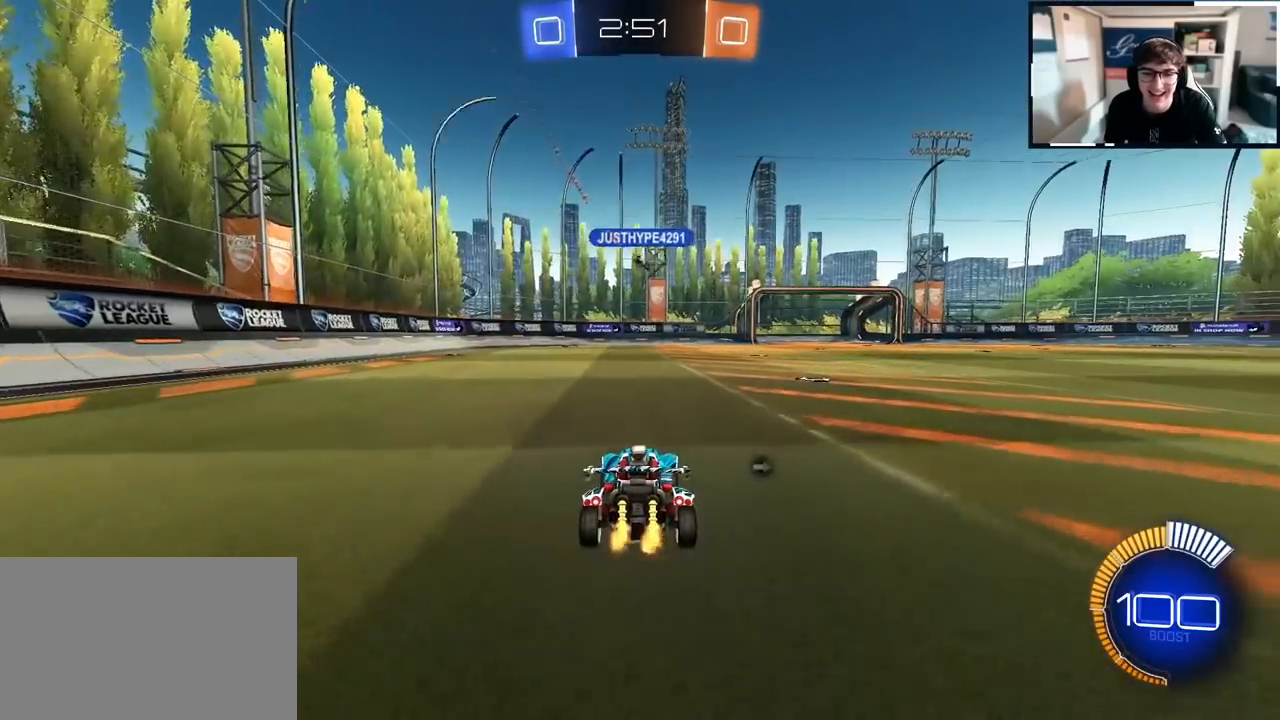
{"buttons": [], "left_stick": "up", "right_stick": "center", "events": []}
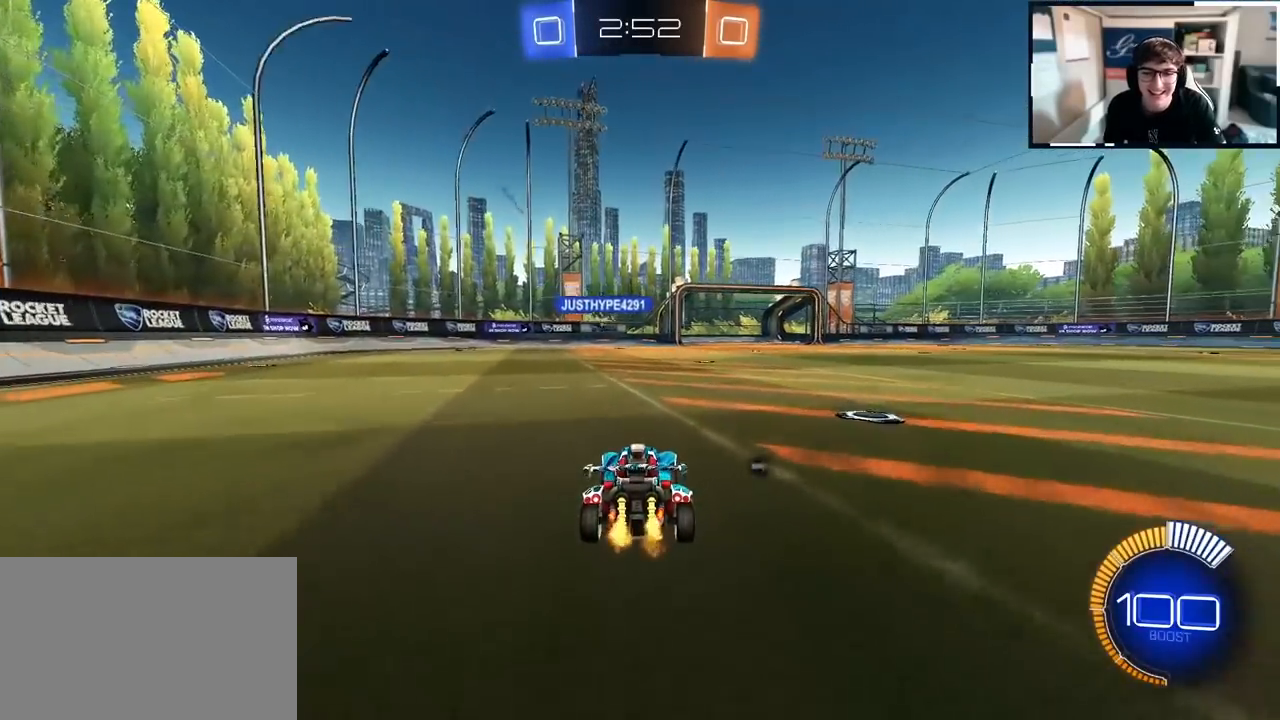
{"buttons": [], "left_stick": "center", "right_stick": "center", "events": [[333, "left_stick", "center"]]}
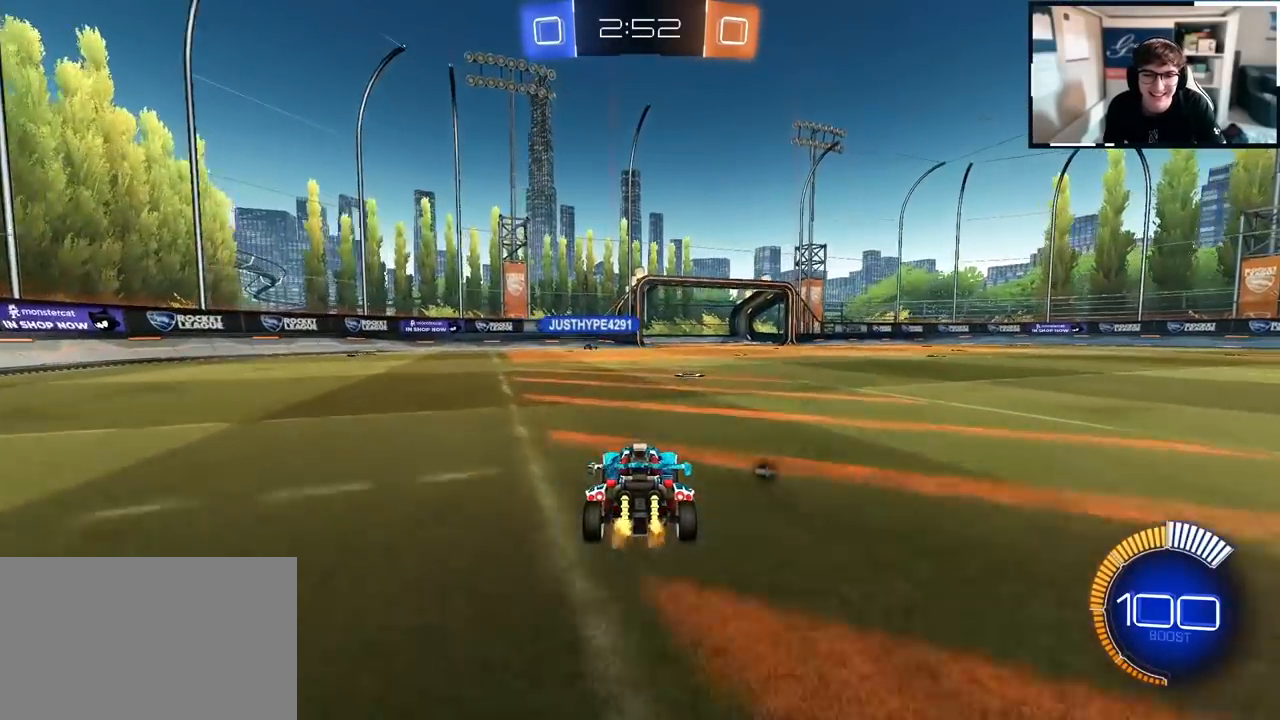
{"buttons": [], "left_stick": "up-left", "right_stick": "center", "events": [[133, "left_stick", "up-right"], [250, "left_stick", "up"], [400, "left_stick", "up-left"]]}
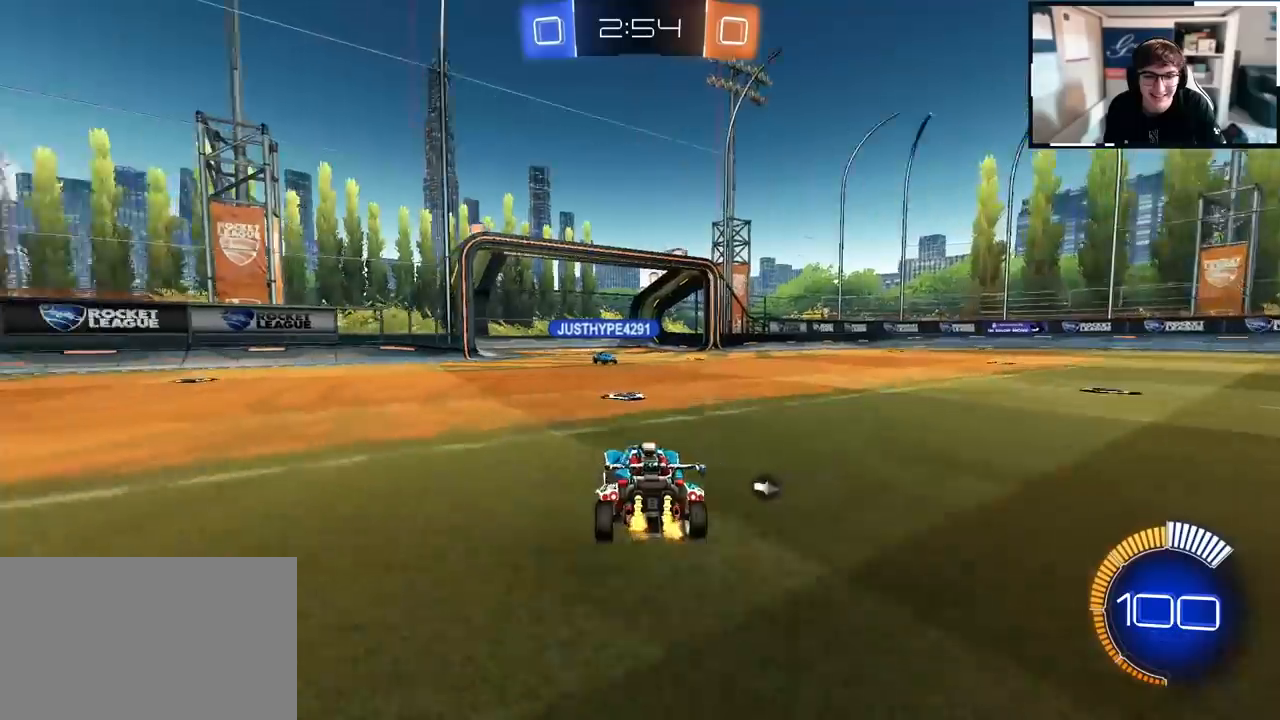
{"buttons": [], "left_stick": "right", "right_stick": "center", "events": [[50, "left_stick", "center"], [250, "left_stick", "right"]]}
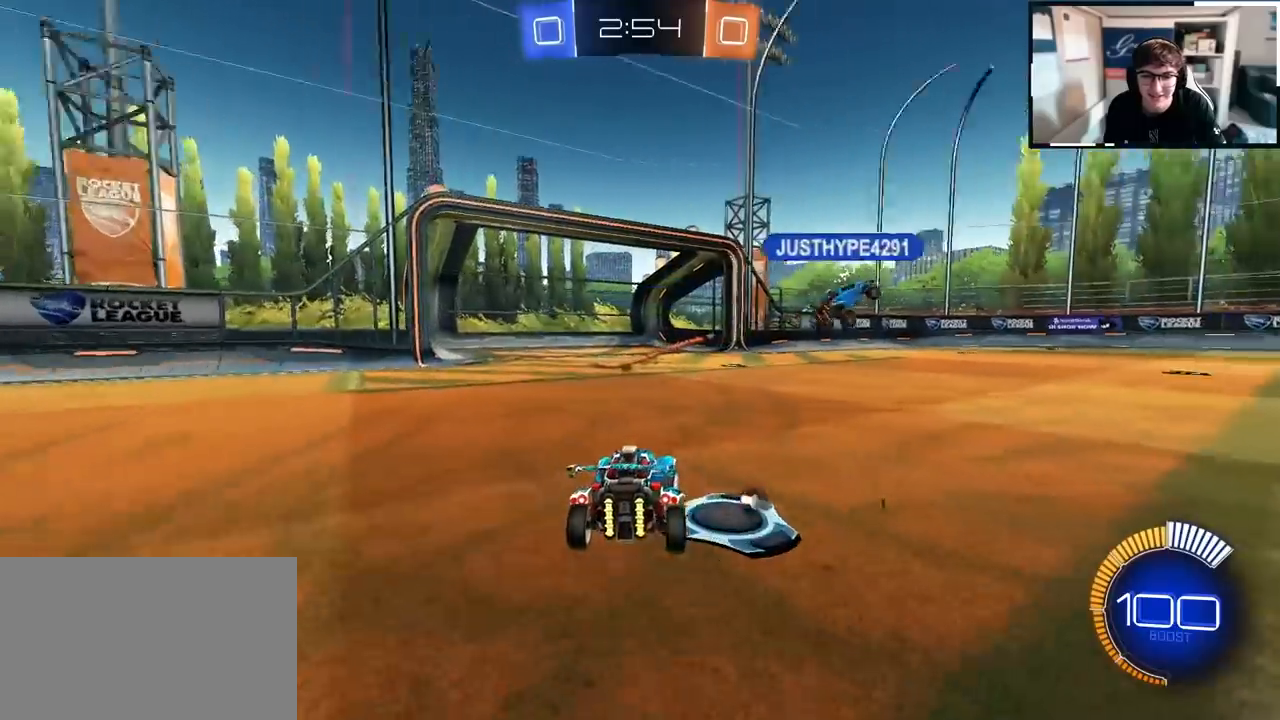
{"buttons": [], "left_stick": "up", "right_stick": "center", "events": [[100, "R1", "down"], [150, "left_stick", "up-right"], [250, "R1", "up"], [300, "left_stick", "up"]]}
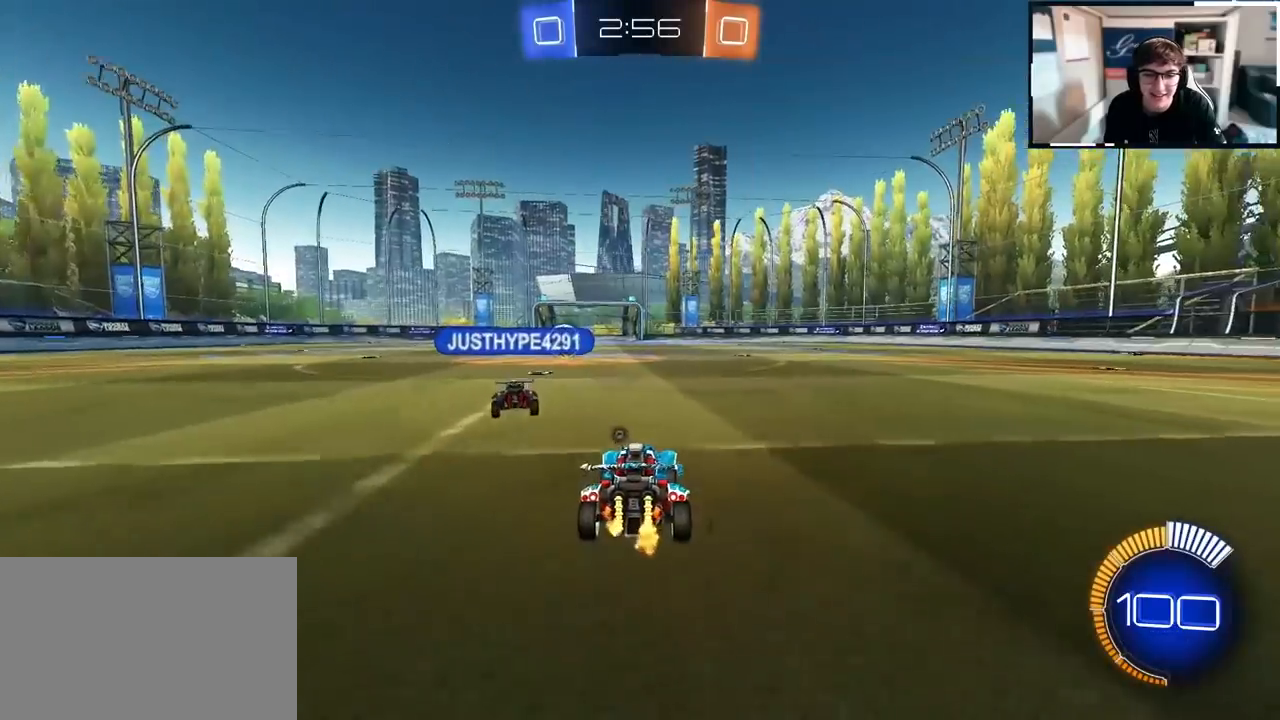
{"buttons": ["R1"], "left_stick": "down-left", "right_stick": "center", "events": [[100, "left_stick", "up-left"], [217, "R1", "down"], [283, "left_stick", "left"], [383, "left_stick", "down-left"]]}
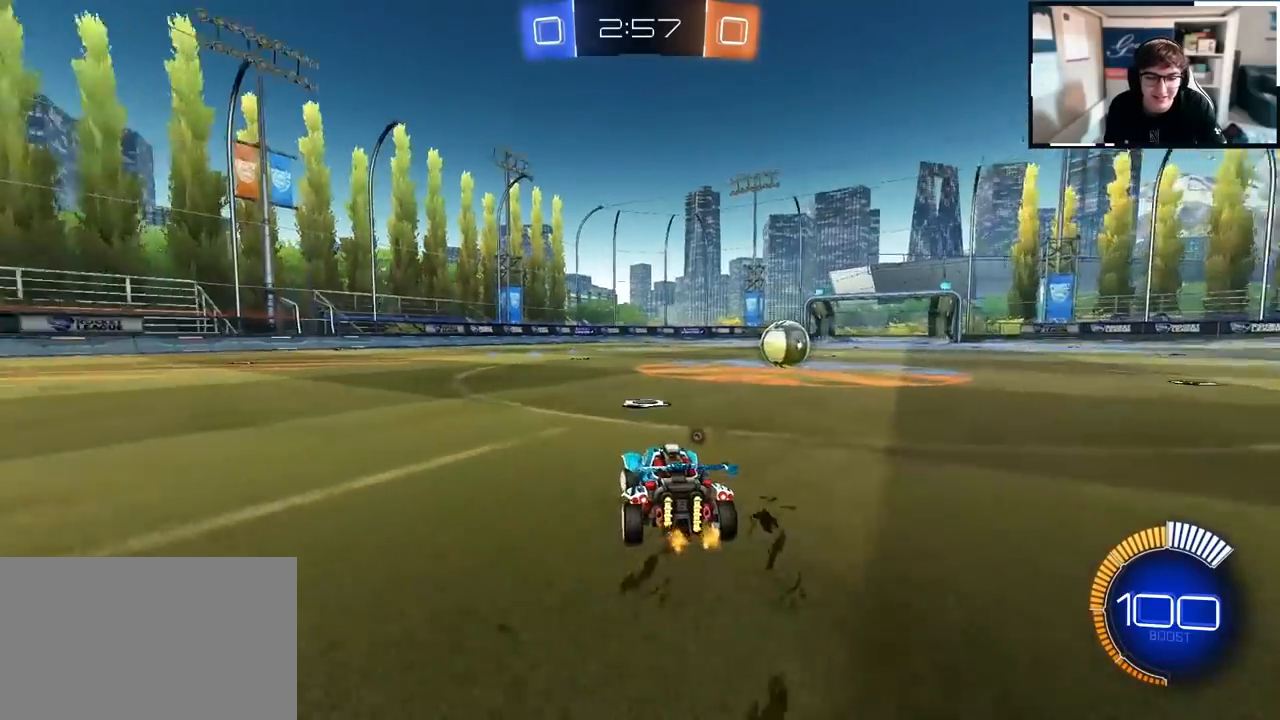
{"buttons": [], "left_stick": "down-right", "right_stick": "center", "events": [[50, "R1", "up"], [67, "left_stick", "down-right"], [283, "R1", "down"], [367, "R1", "up"]]}
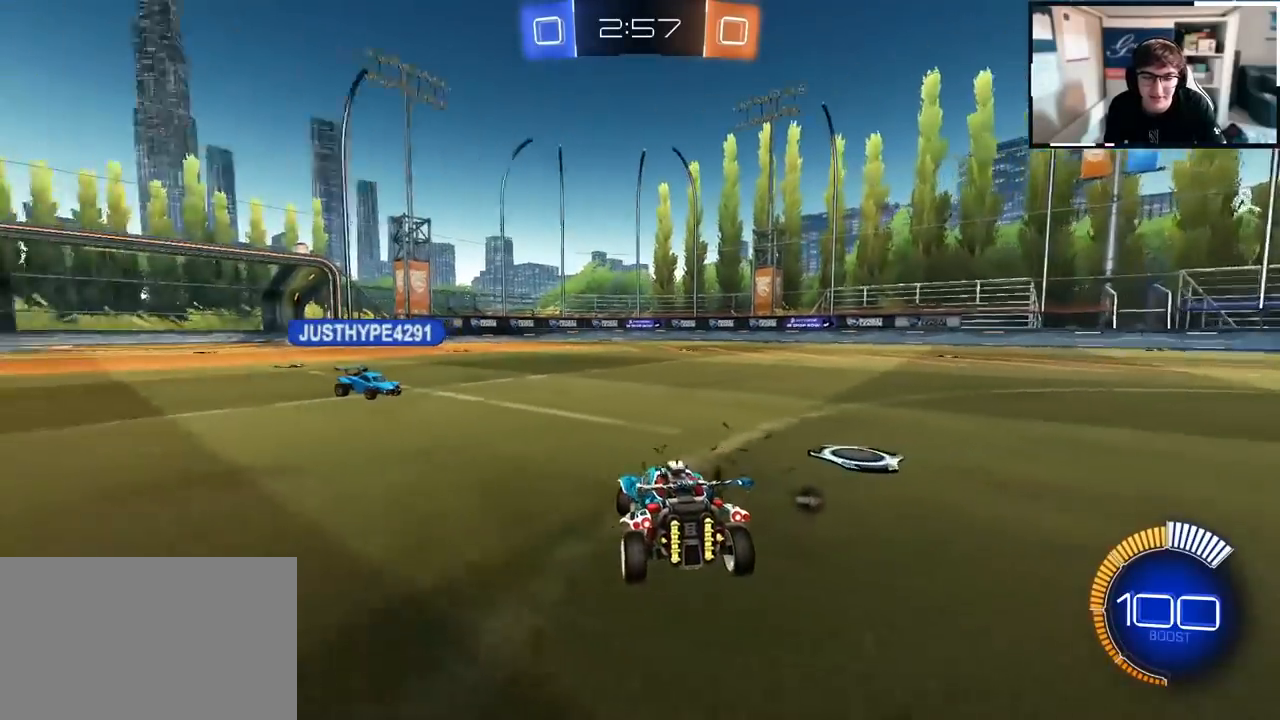
{"buttons": [], "left_stick": "up", "right_stick": "center", "events": [[50, "left_stick", "up"]]}
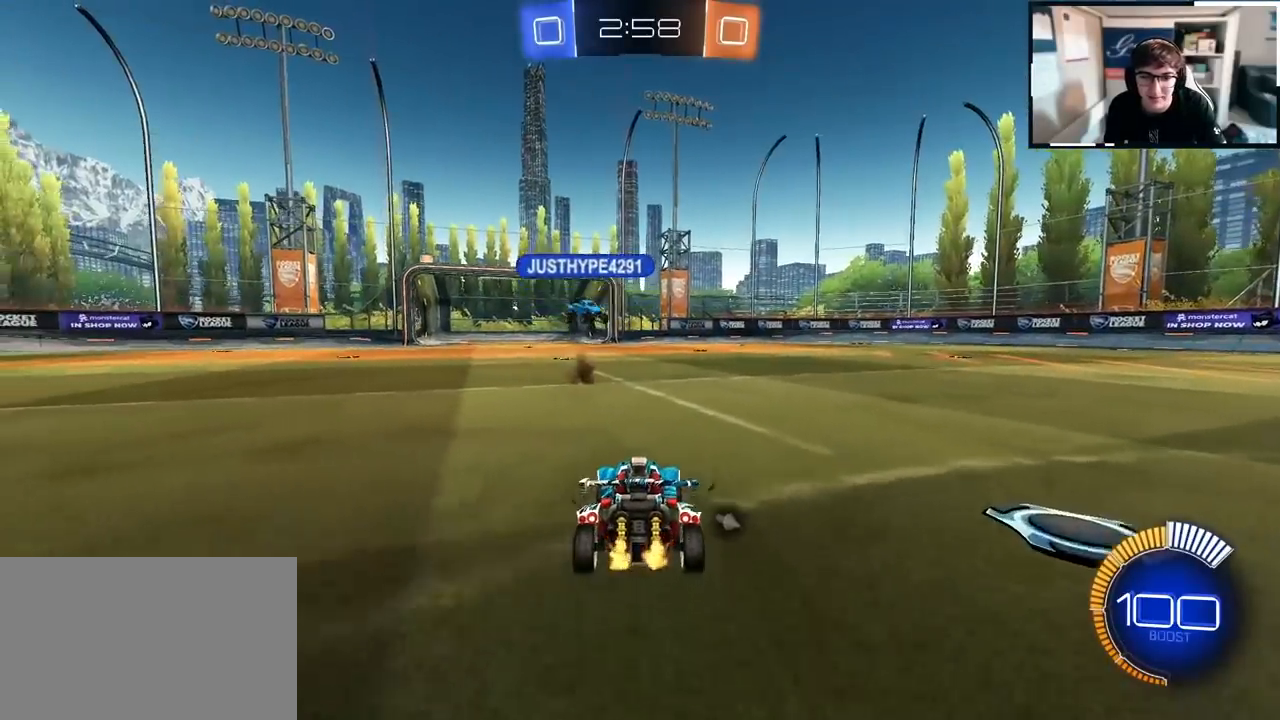
{"buttons": ["R1"], "left_stick": "right", "right_stick": "center", "events": [[350, "R1", "down"], [400, "left_stick", "right"]]}
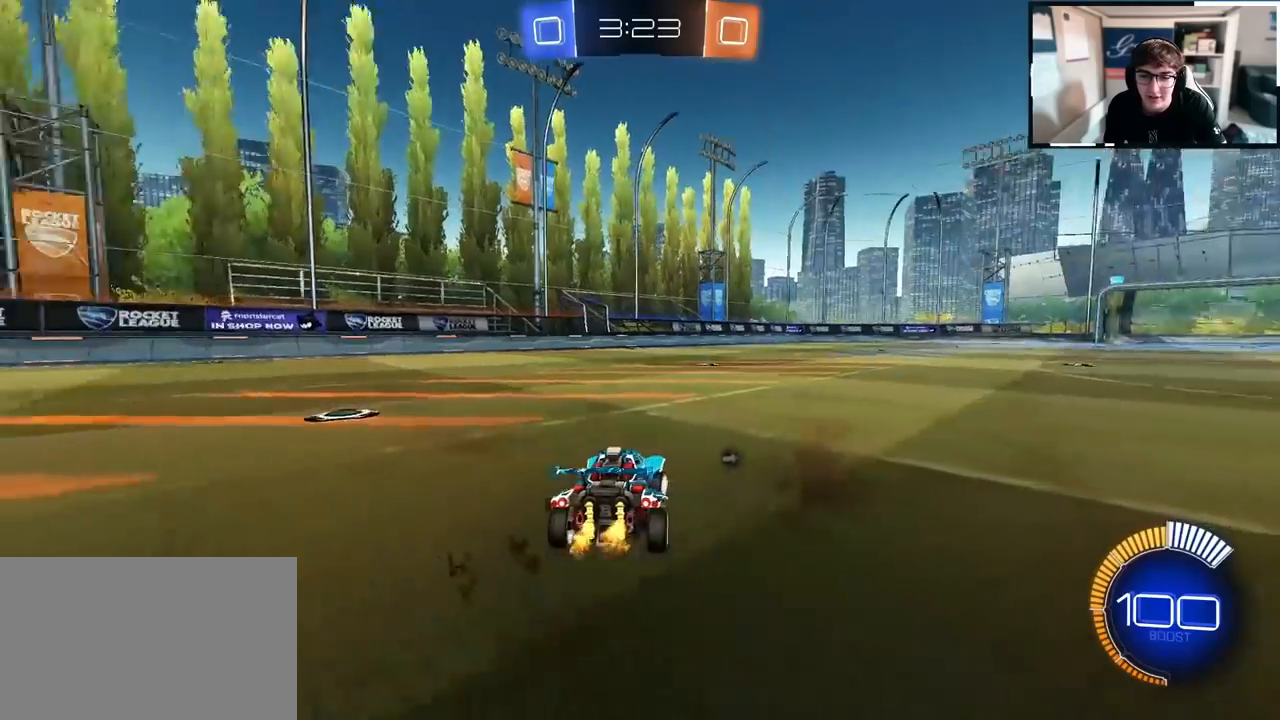
{"buttons": [], "left_stick": "down-left", "right_stick": "center", "events": [[33, "left_stick", "down-right"], [217, "left_stick", "down"], [267, "R1", "up"], [317, "left_stick", "down-left"]]}
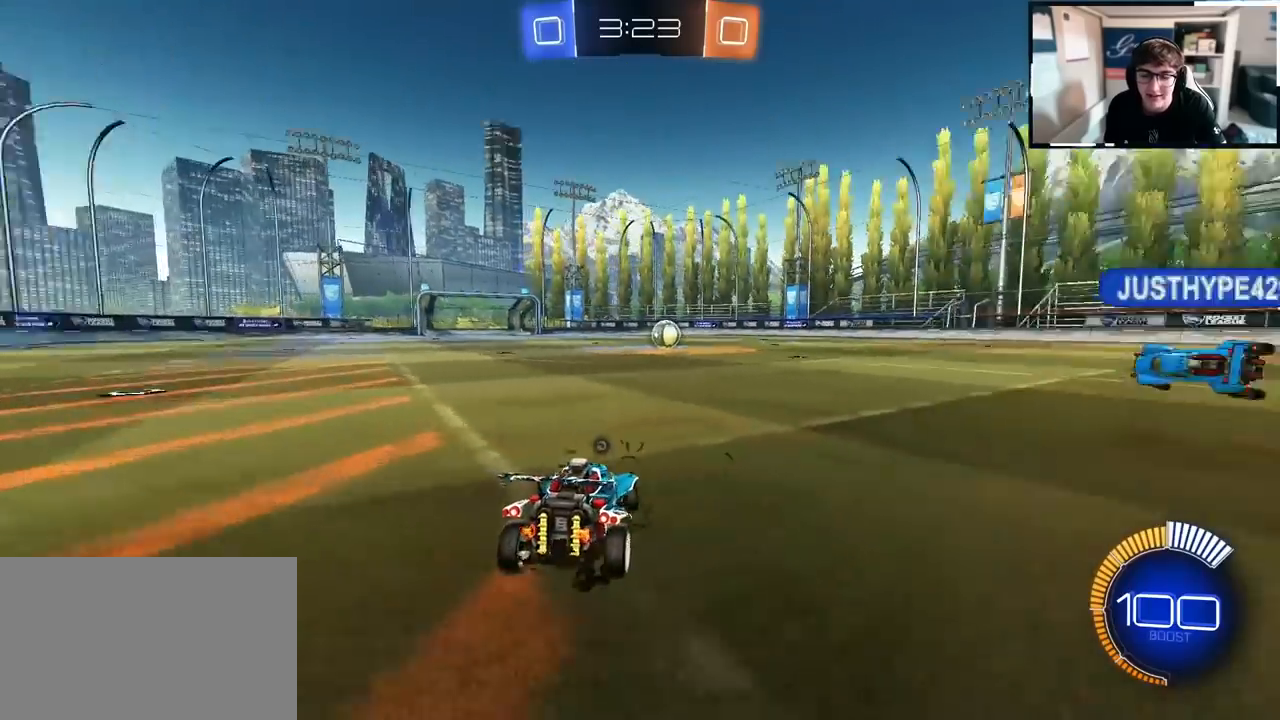
{"buttons": [], "left_stick": "up", "right_stick": "center", "events": [[333, "left_stick", "up-right"], [500, "left_stick", "up"]]}
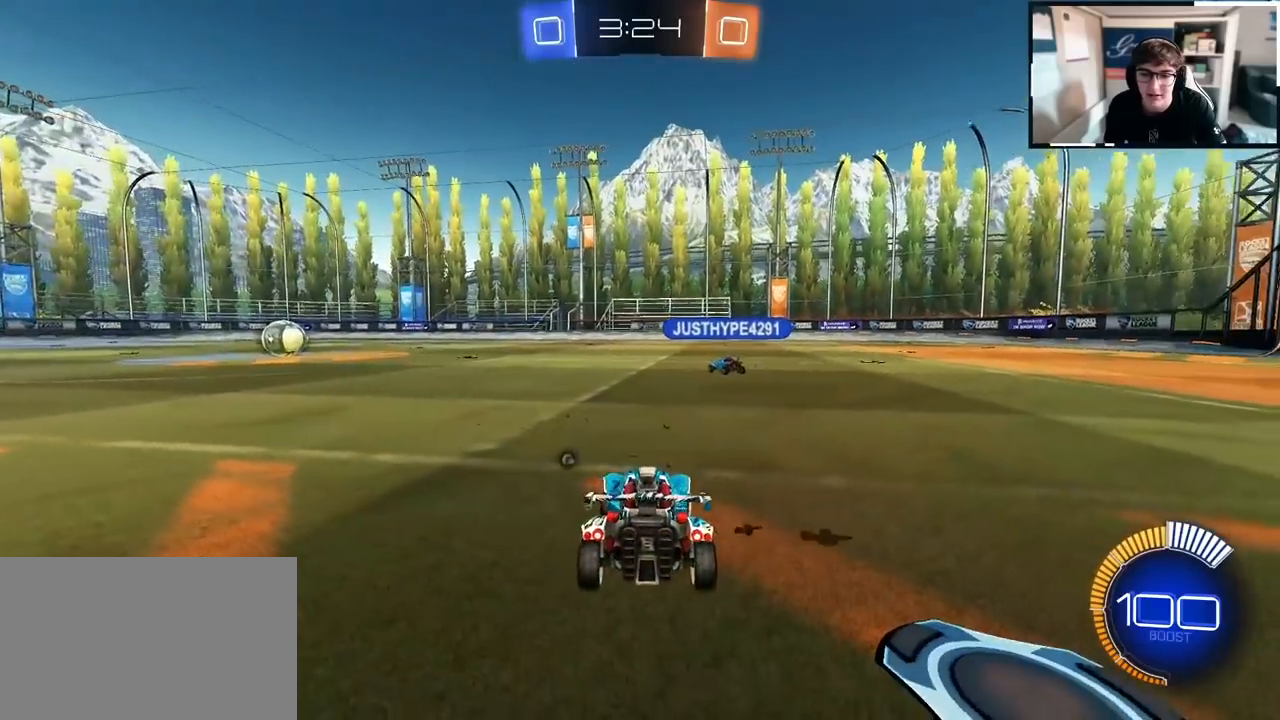
{"buttons": [], "left_stick": "up", "right_stick": "center", "events": []}
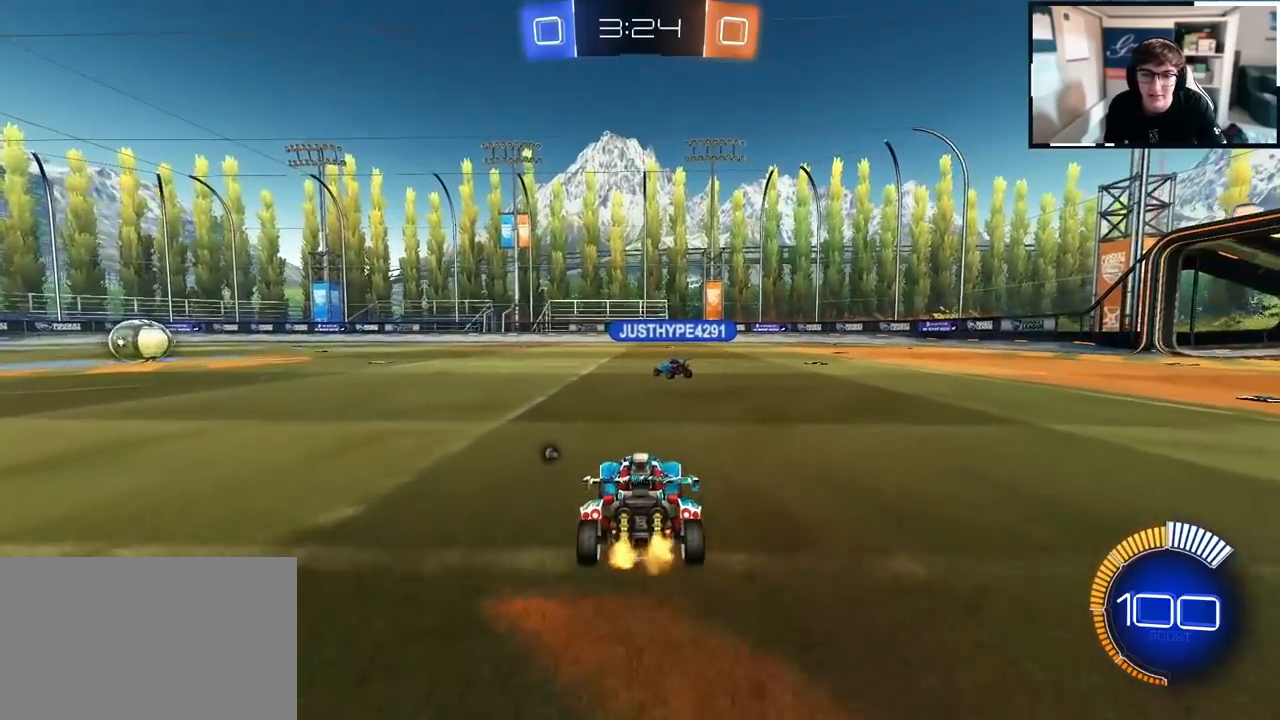
{"buttons": [], "left_stick": "up-left", "right_stick": "center", "events": [[467, "left_stick", "up-left"]]}
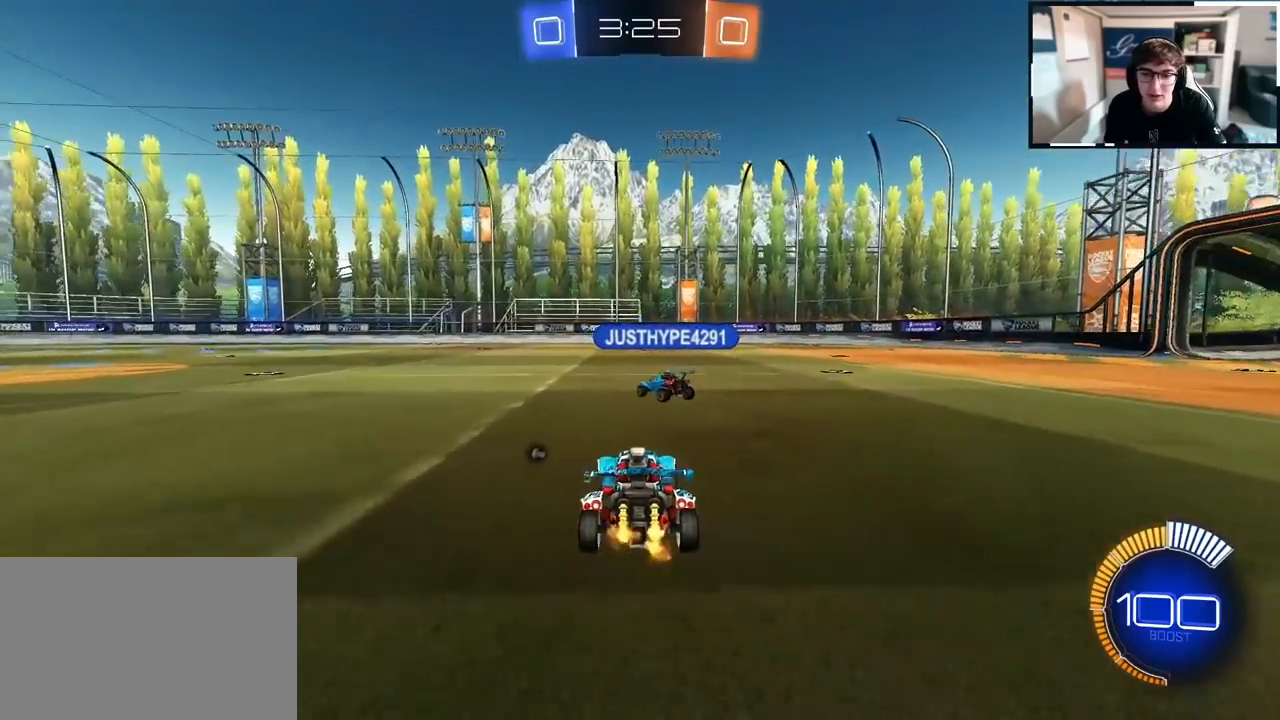
{"buttons": ["R1"], "left_stick": "right", "right_stick": "center", "events": [[283, "R1", "down"], [300, "left_stick", "right"]]}
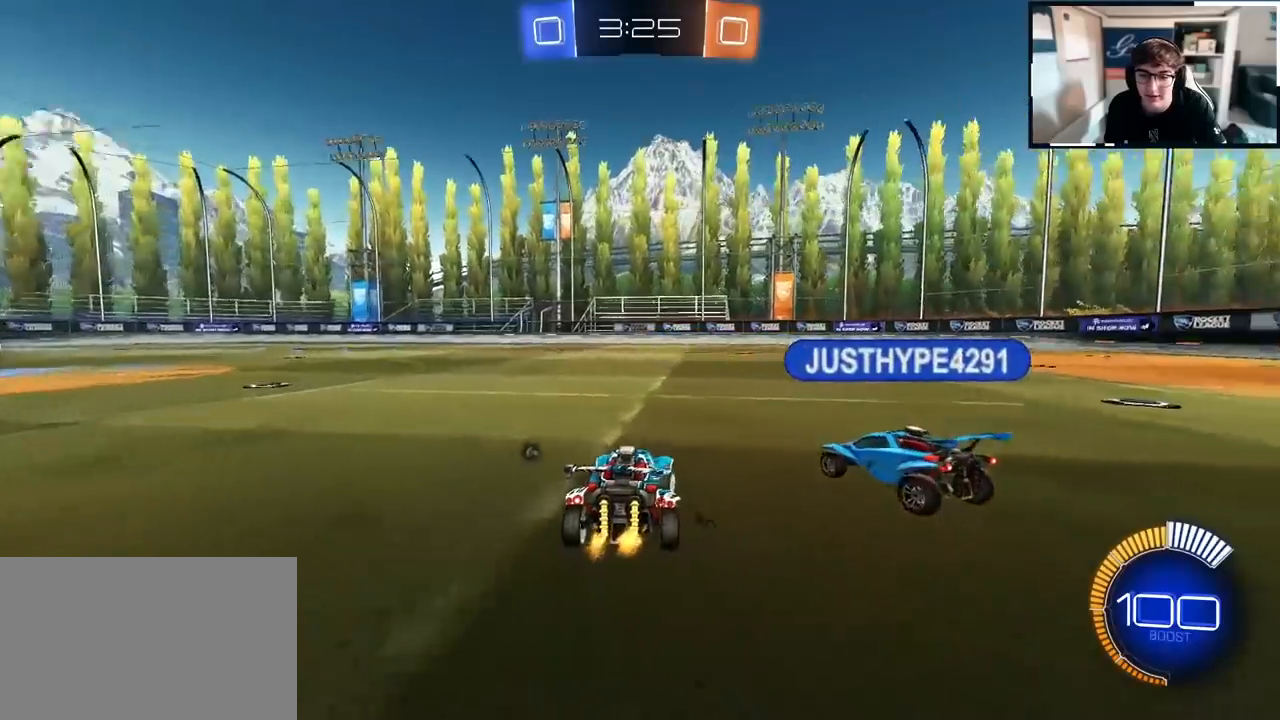
{"buttons": [], "left_stick": "right", "right_stick": "center", "events": [[200, "R1", "up"], [300, "R1", "down"], [433, "R1", "up"]]}
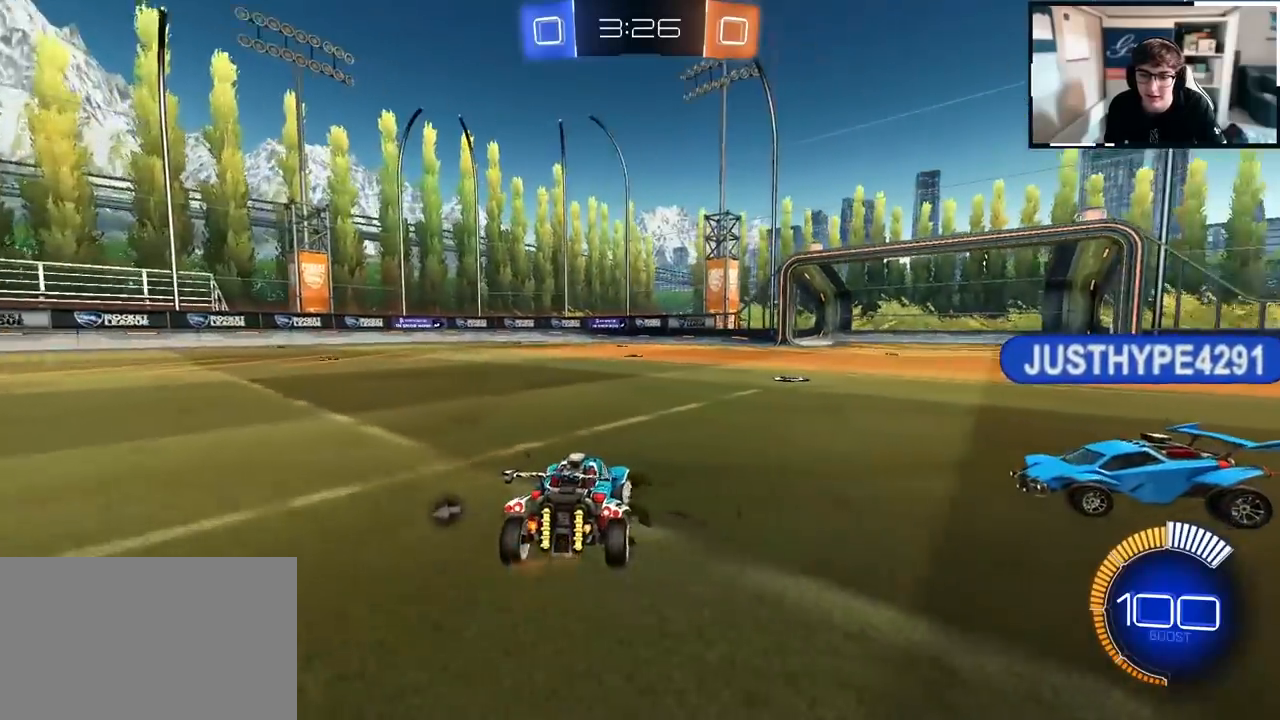
{"buttons": [], "left_stick": "down-left", "right_stick": "center", "events": [[17, "left_stick", "center"], [67, "left_stick", "down"], [217, "left_stick", "down-left"]]}
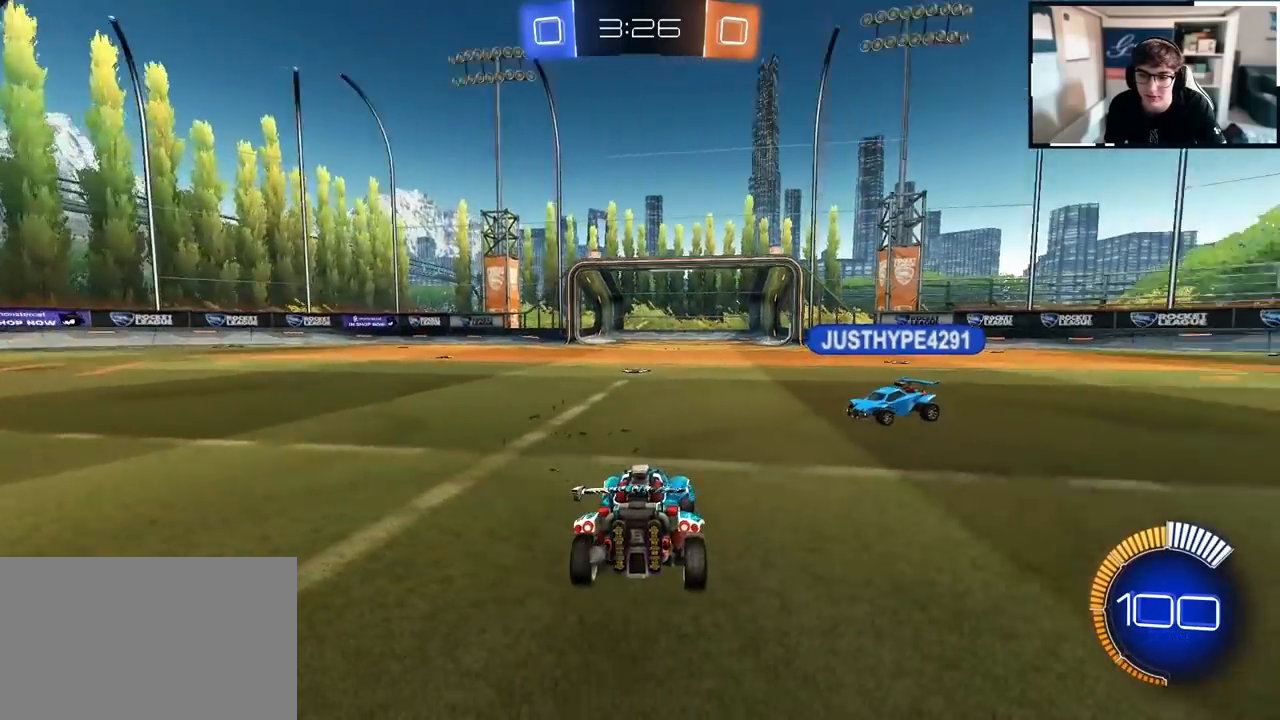
{"buttons": [], "left_stick": "down-left", "right_stick": "center", "events": []}
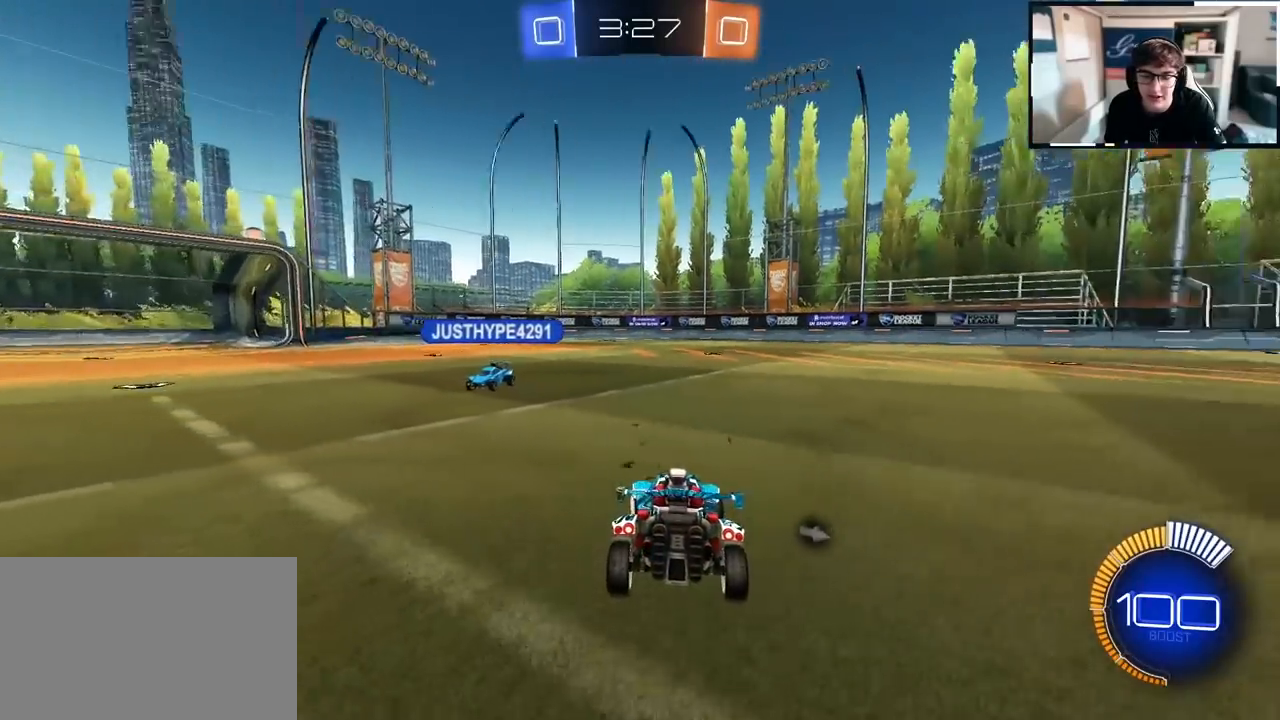
{"buttons": [], "left_stick": "up-left", "right_stick": "center", "events": [[233, "left_stick", "down"], [433, "left_stick", "up-left"]]}
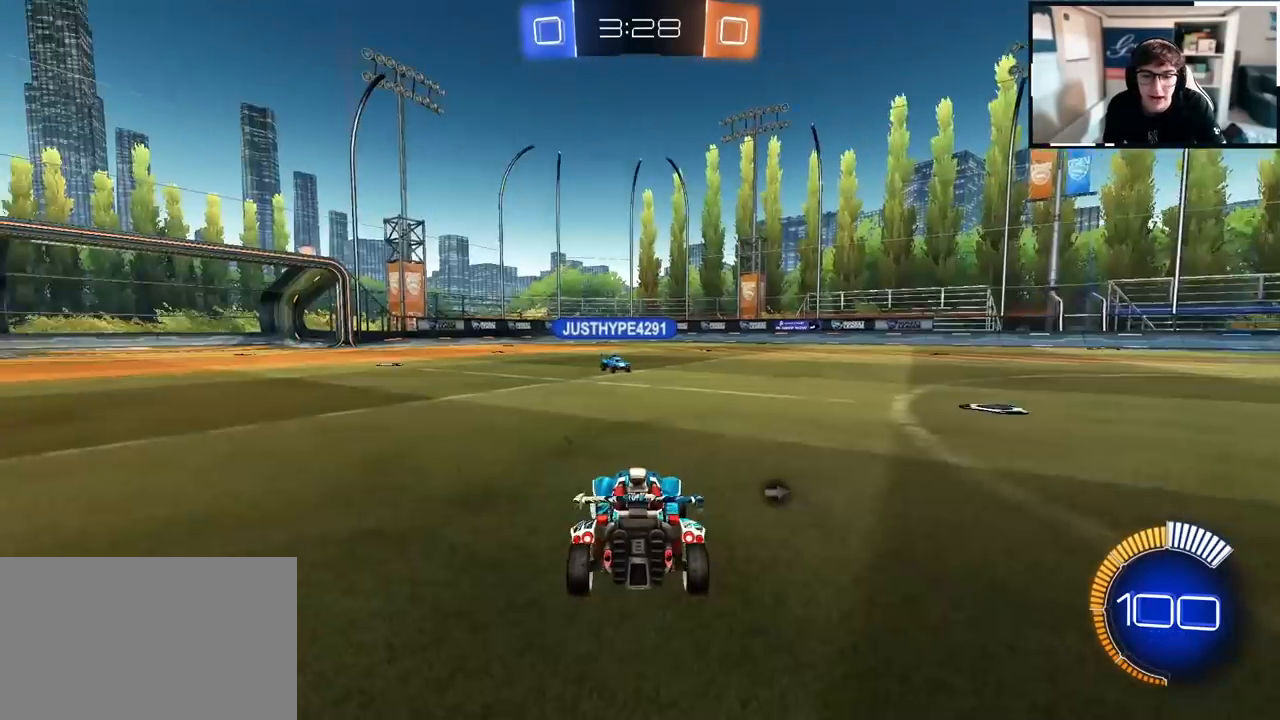
{"buttons": [], "left_stick": "center", "right_stick": "center", "events": [[183, "left_stick", "center"]]}
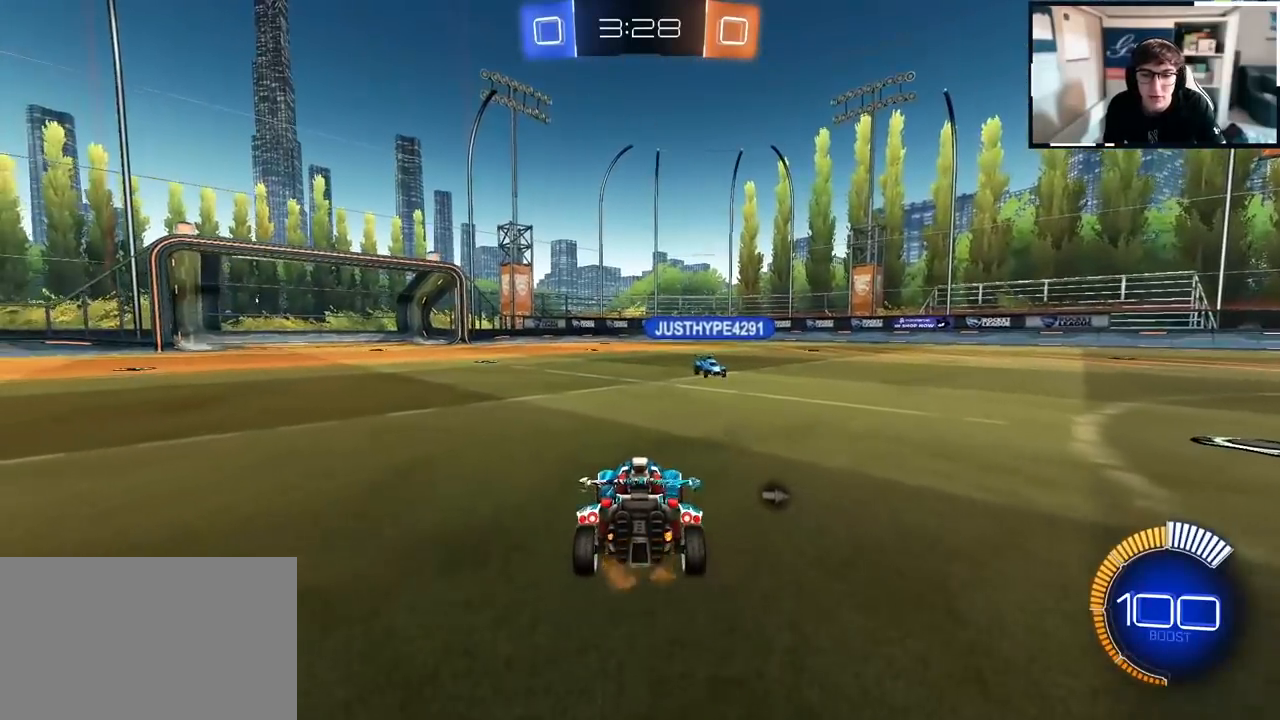
{"buttons": [], "left_stick": "up", "right_stick": "center", "events": [[83, "left_stick", "up-right"], [300, "left_stick", "up"]]}
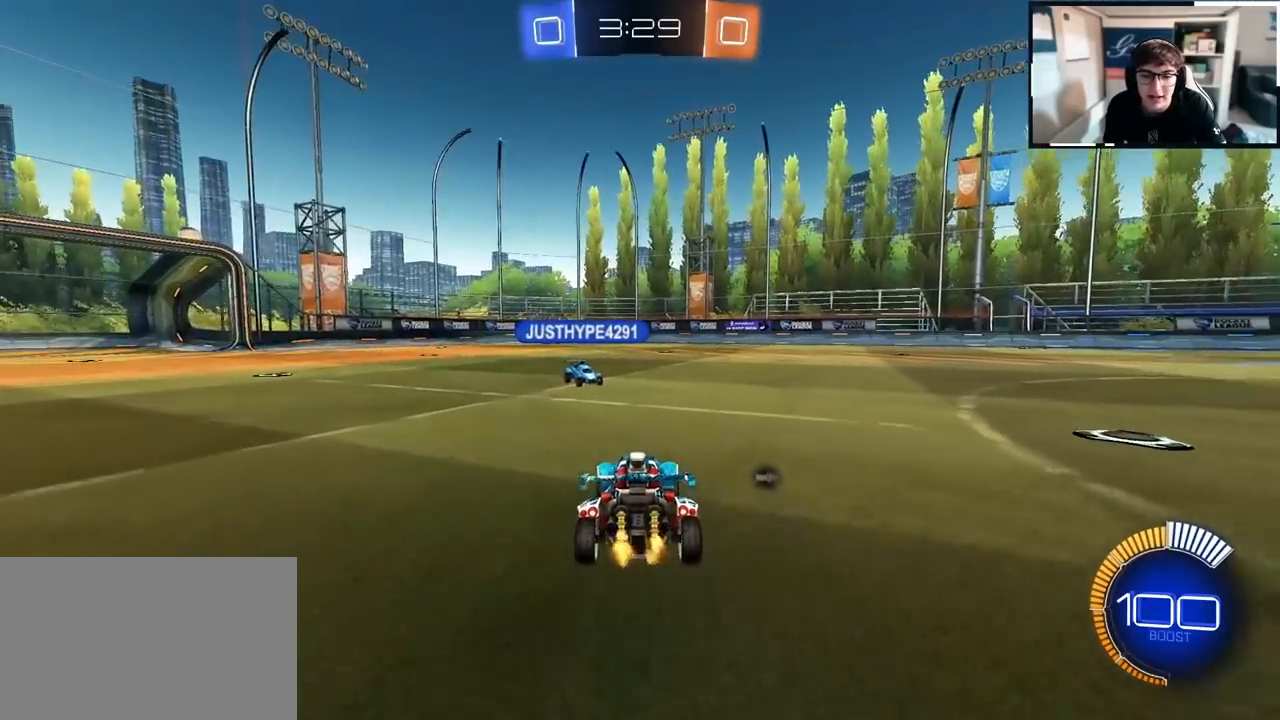
{"buttons": ["R1"], "left_stick": "right", "right_stick": "center", "events": [[100, "left_stick", "up-left"], [350, "left_stick", "up-right"], [417, "left_stick", "right"], [450, "R1", "down"]]}
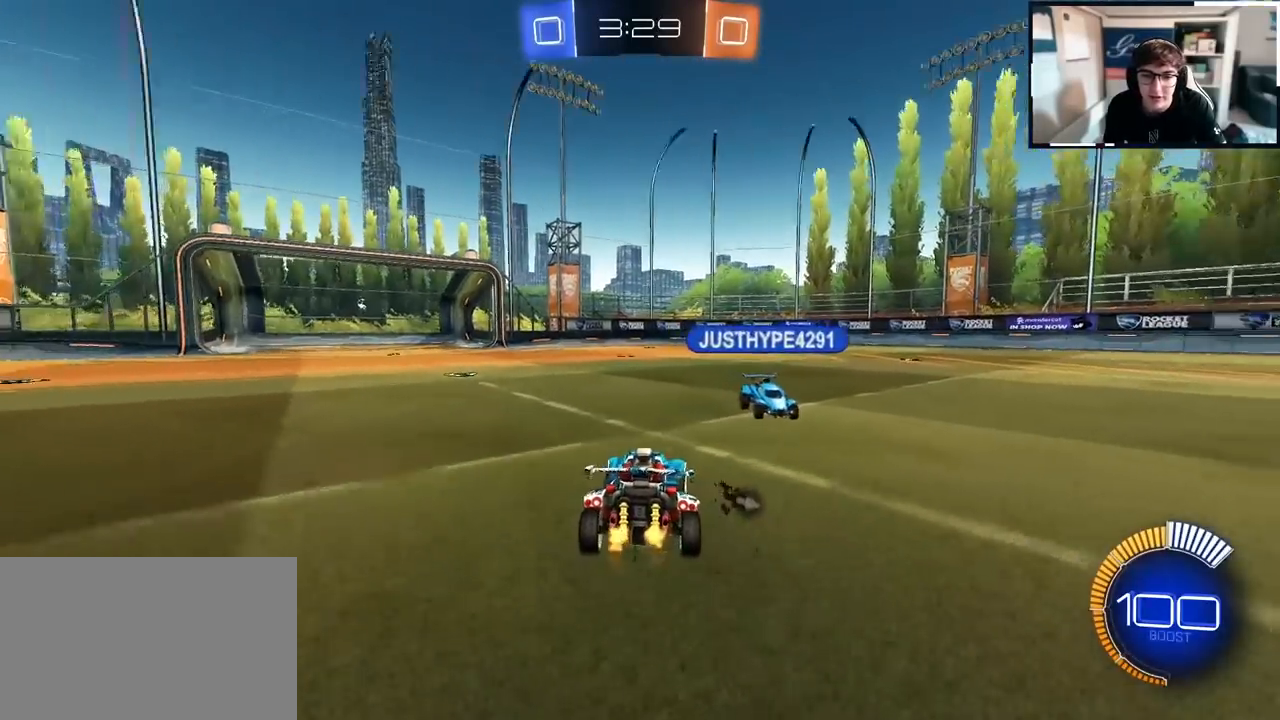
{"buttons": [], "left_stick": "down", "right_stick": "center", "events": [[100, "left_stick", "down-right"], [200, "left_stick", "down"], [267, "R1", "up"]]}
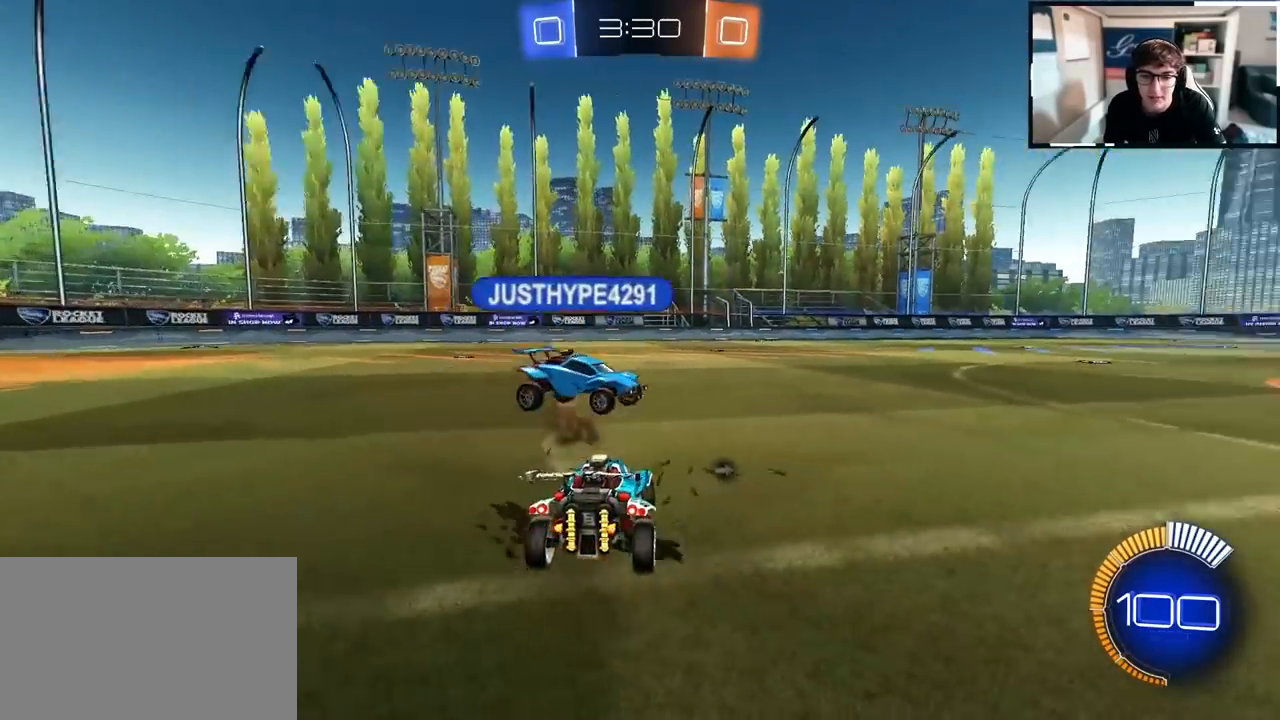
{"buttons": [], "left_stick": "center", "right_stick": "center", "events": [[450, "left_stick", "center"]]}
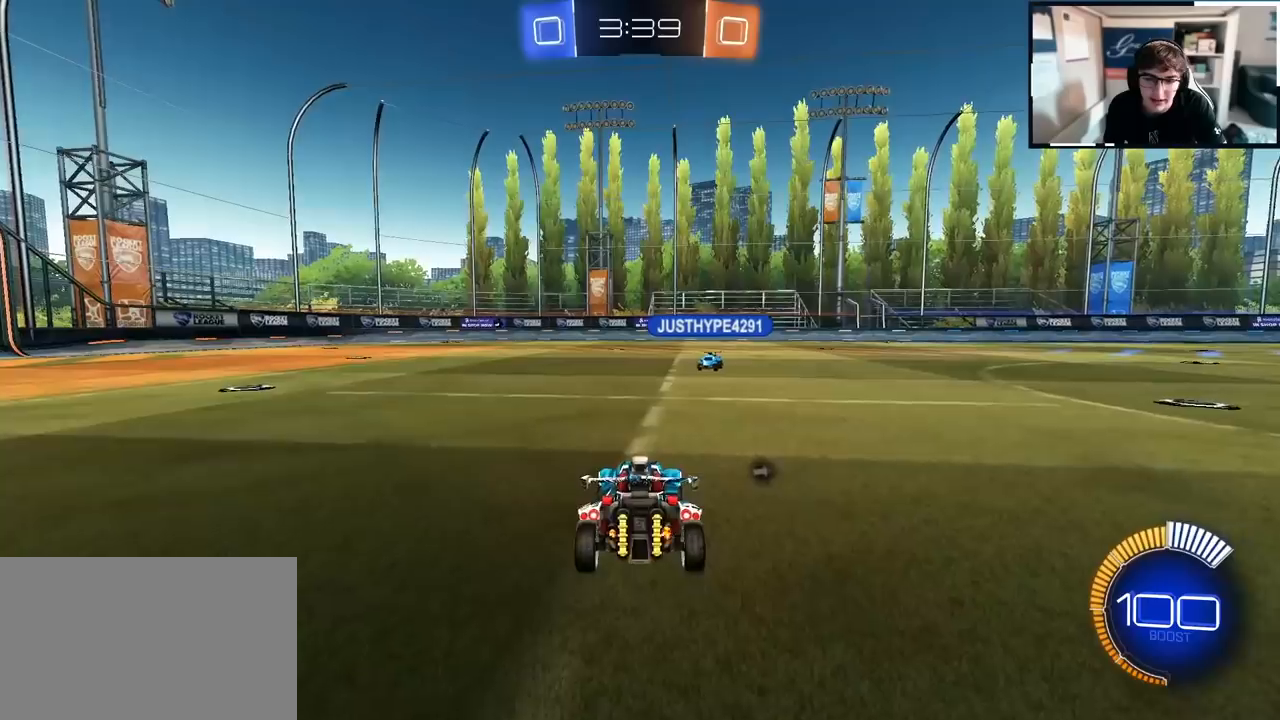
{"buttons": ["R1"], "left_stick": "right", "right_stick": "center", "events": [[333, "CROSS", "down"], [450, "CROSS", "up"], [450, "R1", "down"], [500, "left_stick", "right"]]}
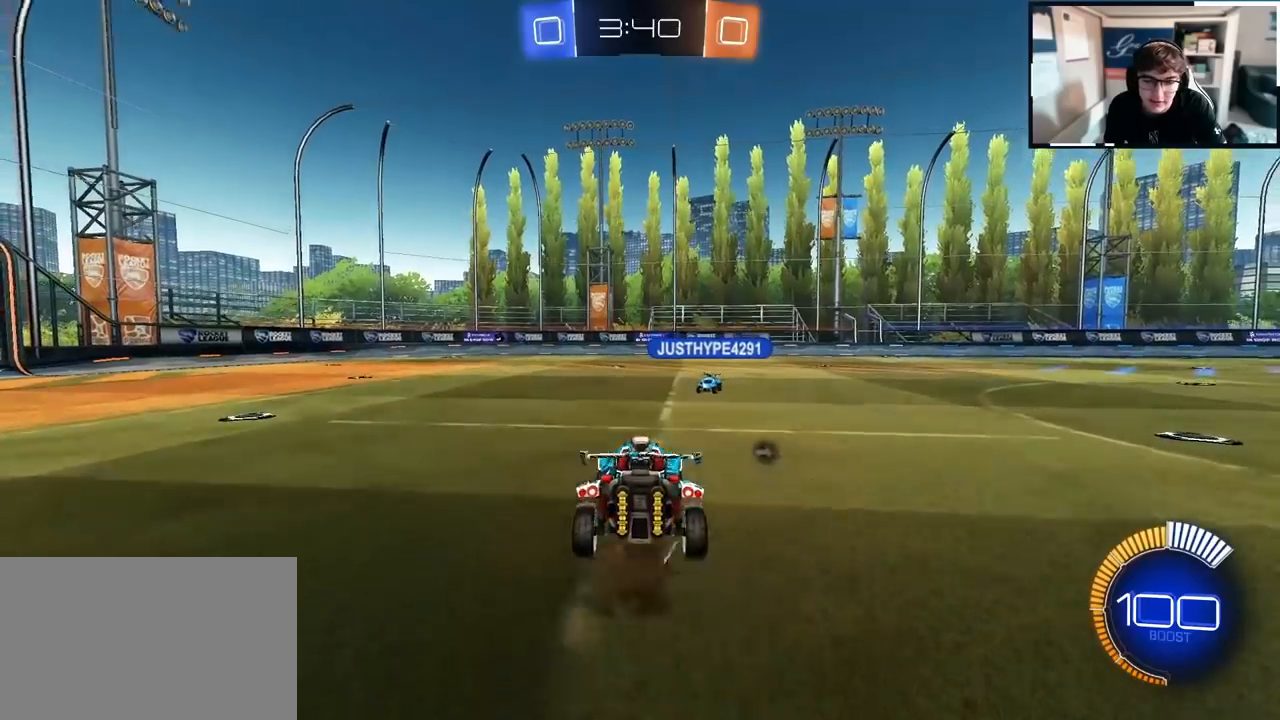
{"buttons": ["R1"], "left_stick": "left", "right_stick": "center", "events": [[300, "left_stick", "center"], [417, "left_stick", "left"]]}
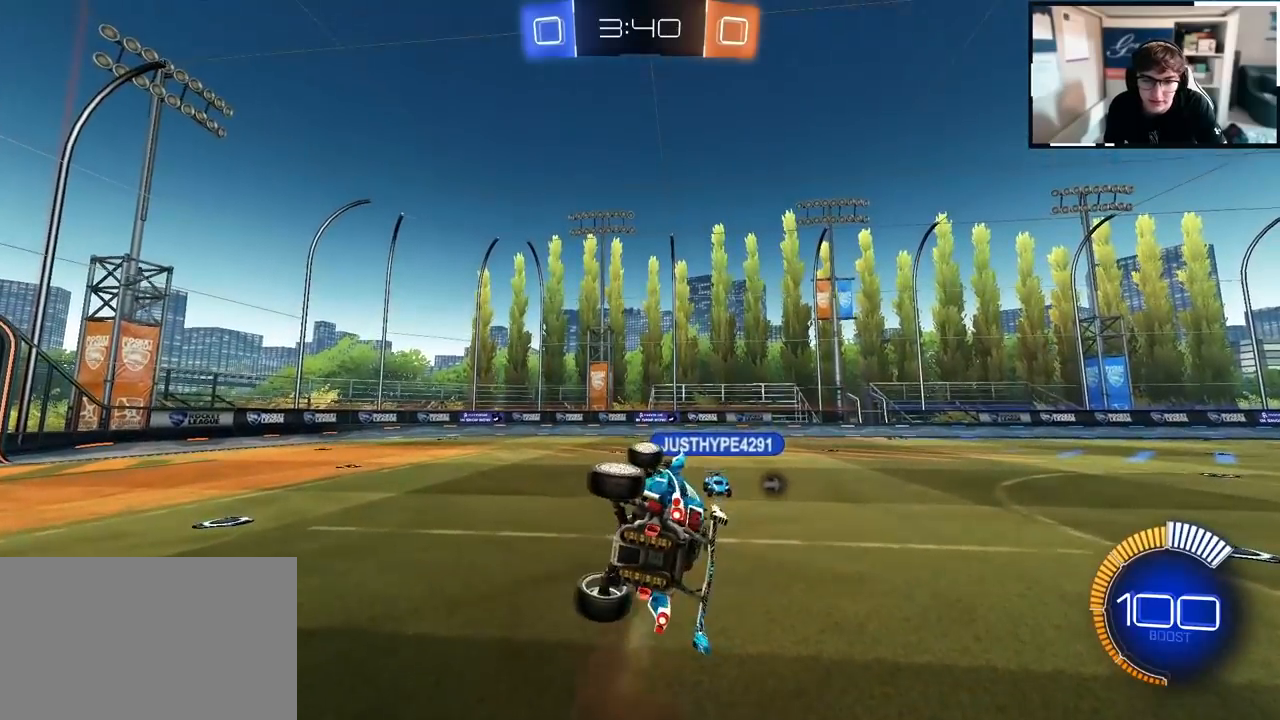
{"buttons": ["R1"], "left_stick": "left", "right_stick": "center", "events": [[183, "left_stick", "center"], [200, "R1", "up"], [233, "R1", "down"], [267, "left_stick", "left"]]}